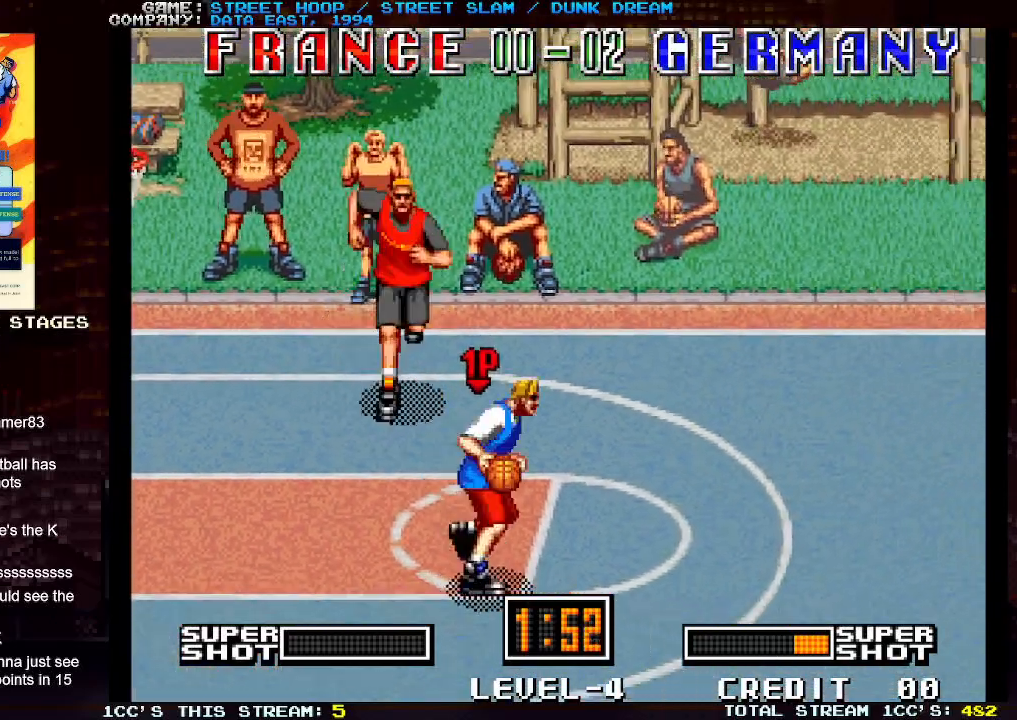
Gameplay with a controller (arcade stick); each line is a JSON object with the inputs held at the frame after it. "events" lists button and stick changes between this image and that frame as [ms after this image, input, new state], when the widget could be followed in between. Not read: L3 R3.
{"buttons": [], "left_stick": "right", "events": [[100, "TRIANGLE", "down"], [200, "TRIANGLE", "up"]]}
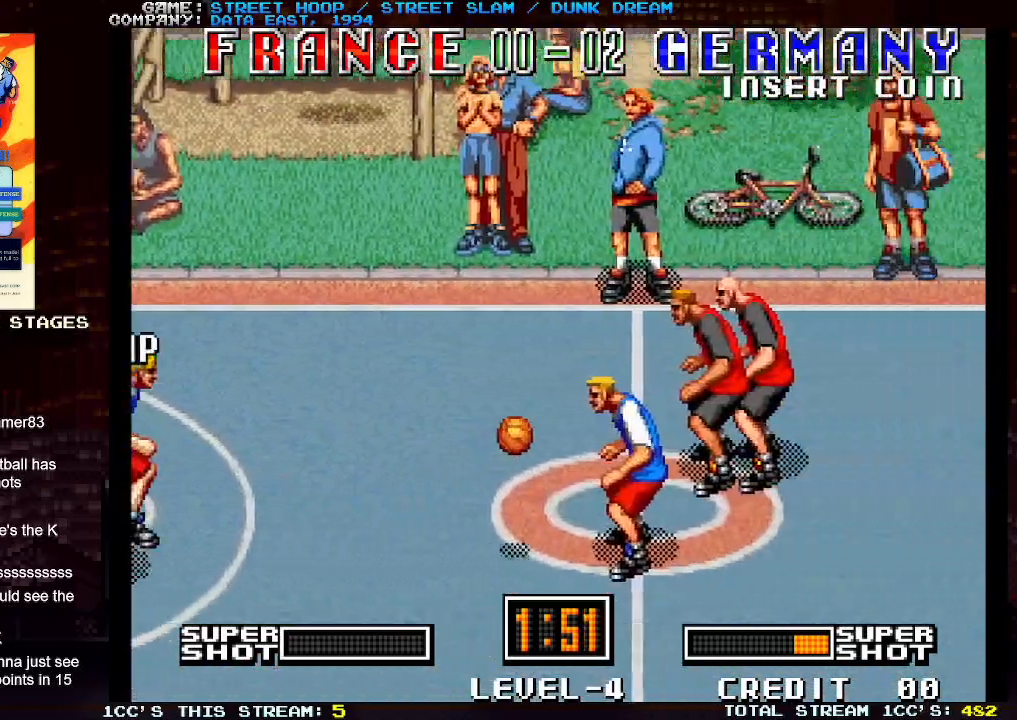
{"buttons": [], "left_stick": "right", "events": []}
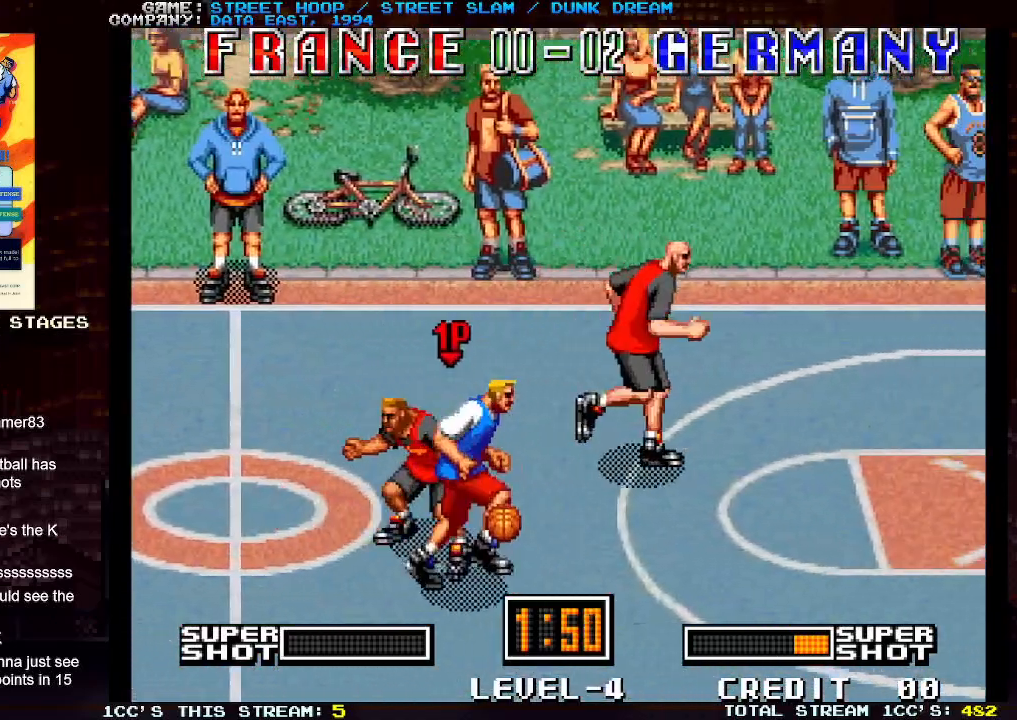
{"buttons": ["SQUARE"], "left_stick": "up-right", "events": [[83, "left_stick", "up-right"], [200, "SQUARE", "down"]]}
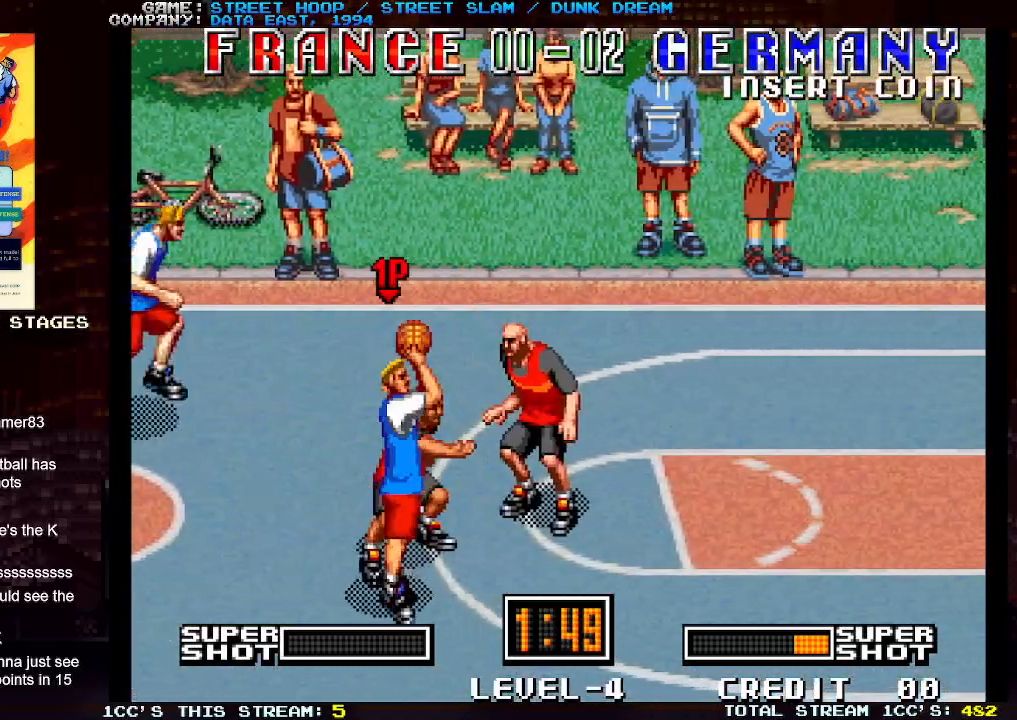
{"buttons": [], "left_stick": "up-right", "events": [[200, "SQUARE", "up"]]}
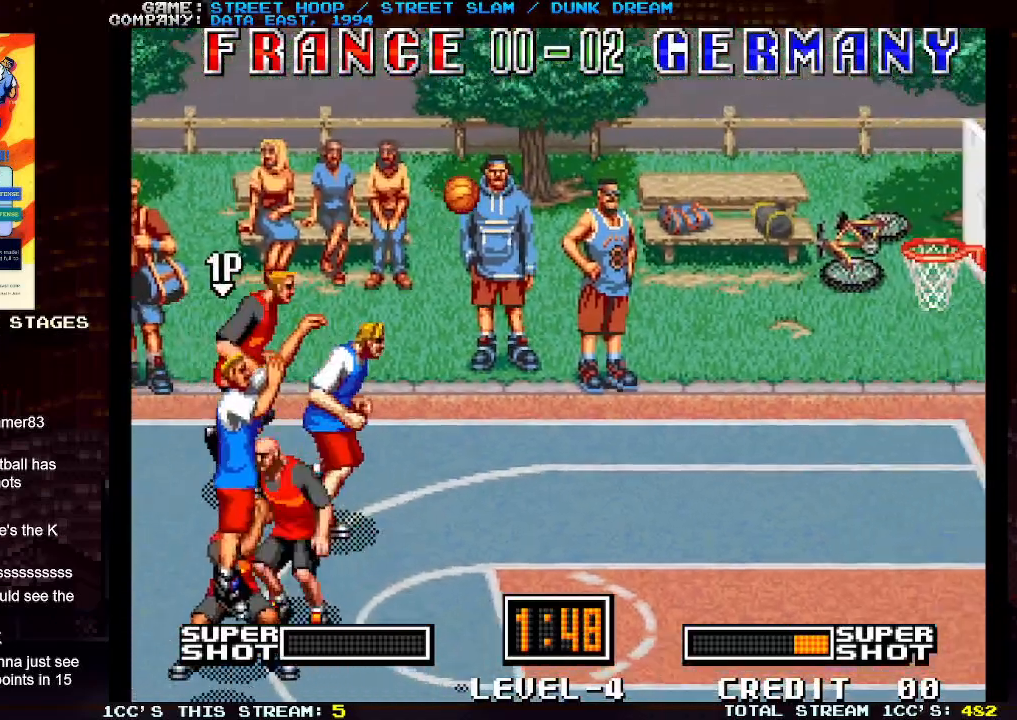
{"buttons": [], "left_stick": "right", "events": [[133, "left_stick", "right"]]}
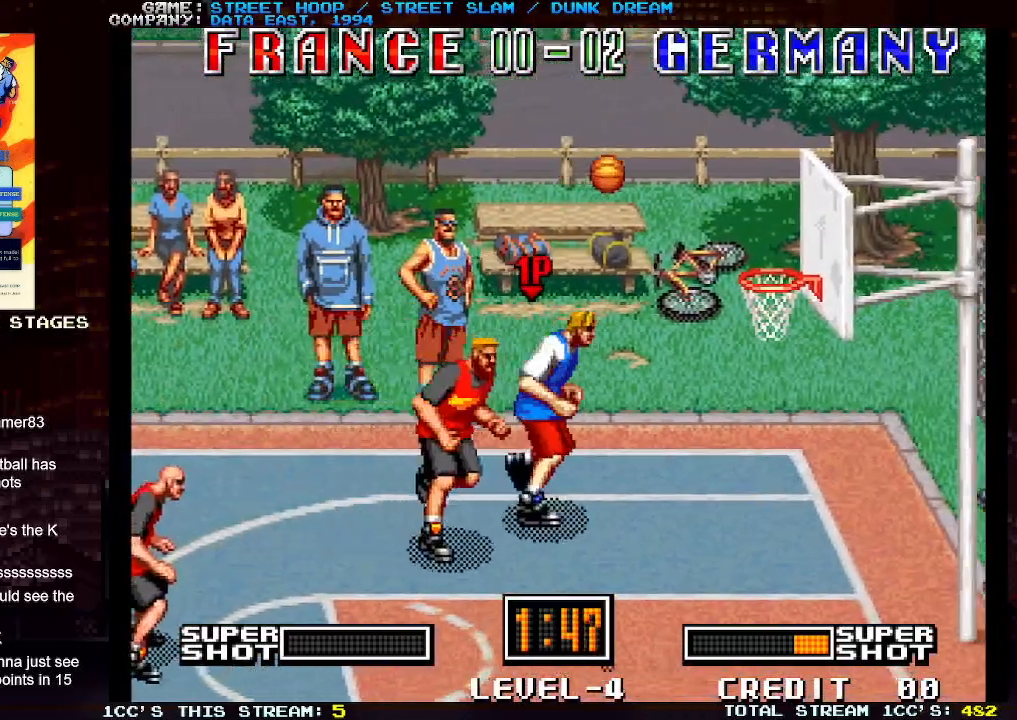
{"buttons": [], "left_stick": "center", "events": [[267, "left_stick", "down-right"], [467, "left_stick", "center"]]}
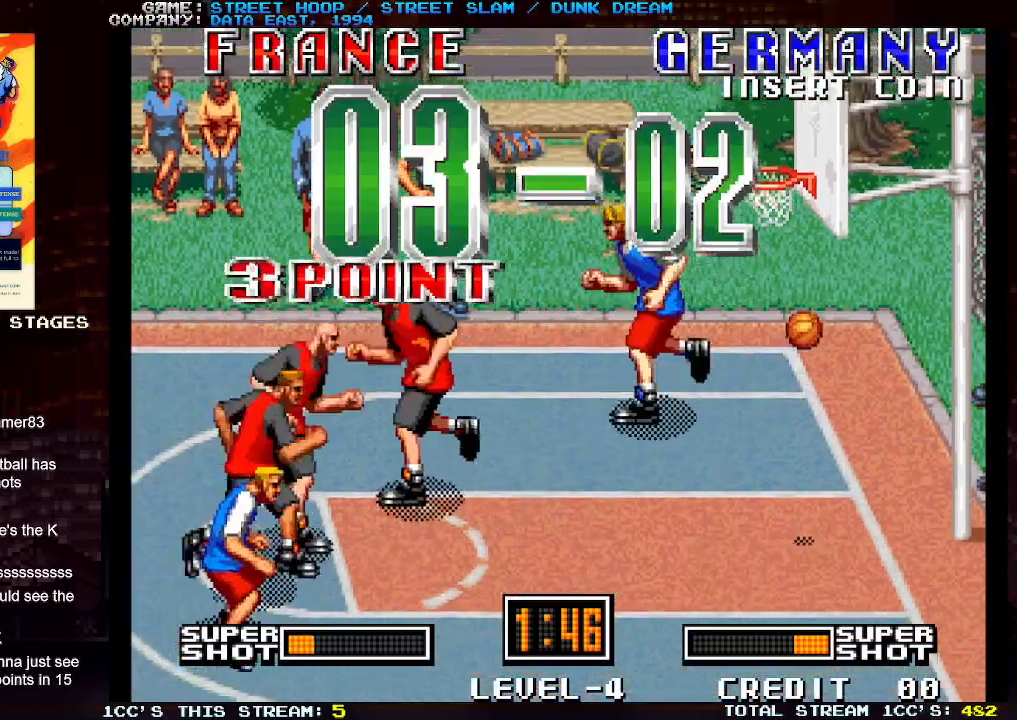
{"buttons": [], "left_stick": "center", "events": [[383, "TRIANGLE", "down"], [433, "TRIANGLE", "up"]]}
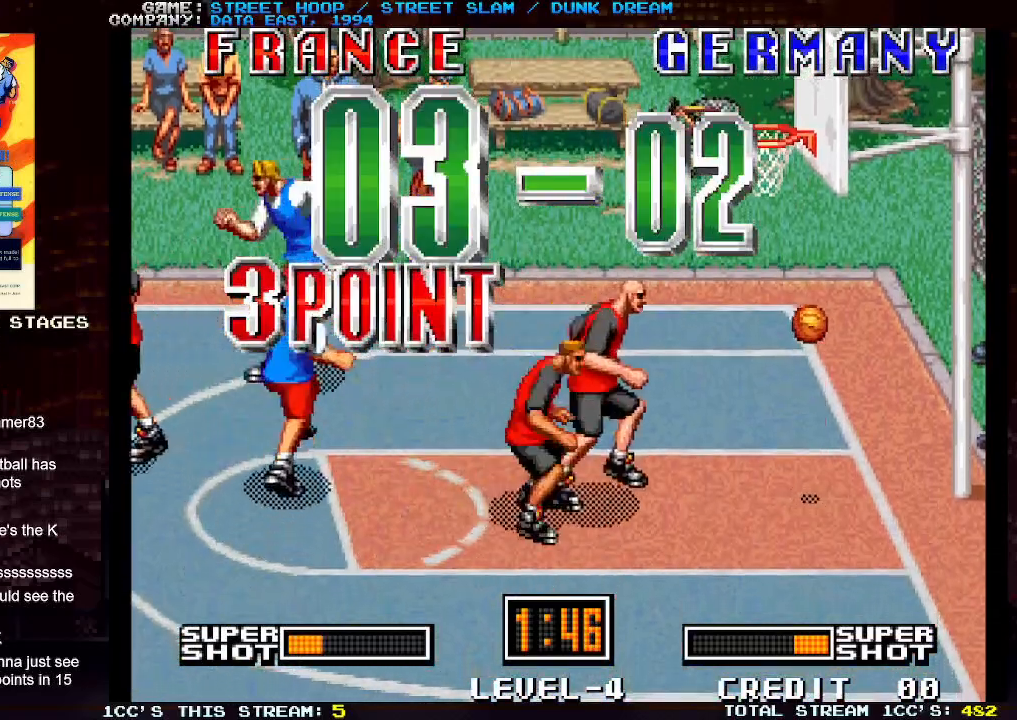
{"buttons": [], "left_stick": "center", "events": [[67, "TRIANGLE", "down"], [150, "TRIANGLE", "up"], [383, "TRIANGLE", "down"], [483, "TRIANGLE", "up"]]}
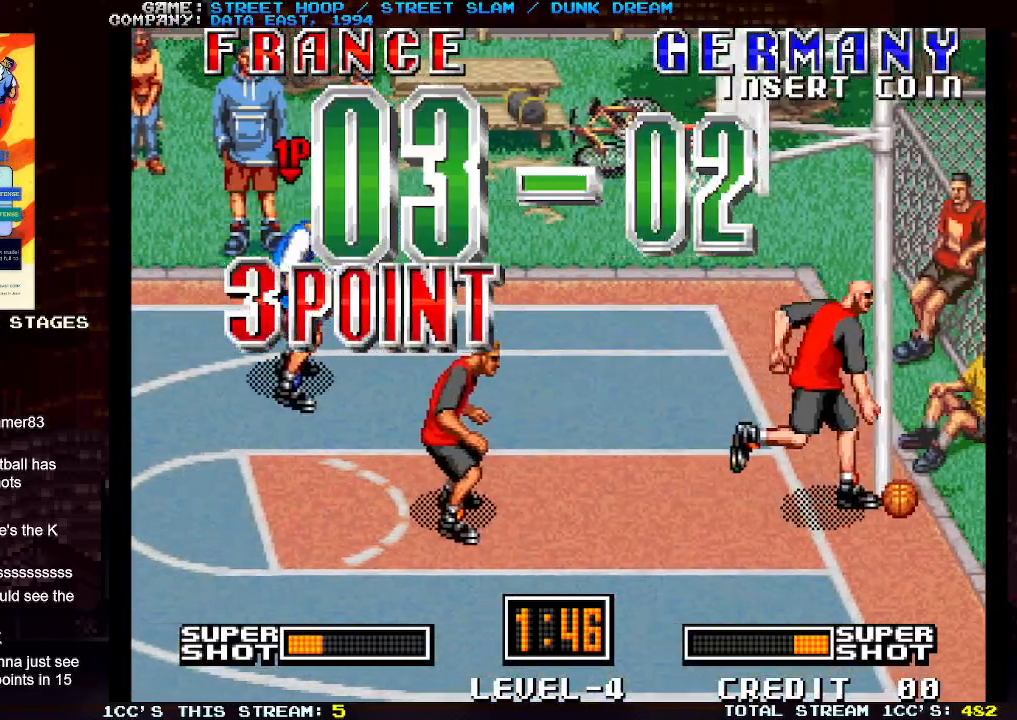
{"buttons": [], "left_stick": "down-left", "events": [[83, "left_stick", "down-left"]]}
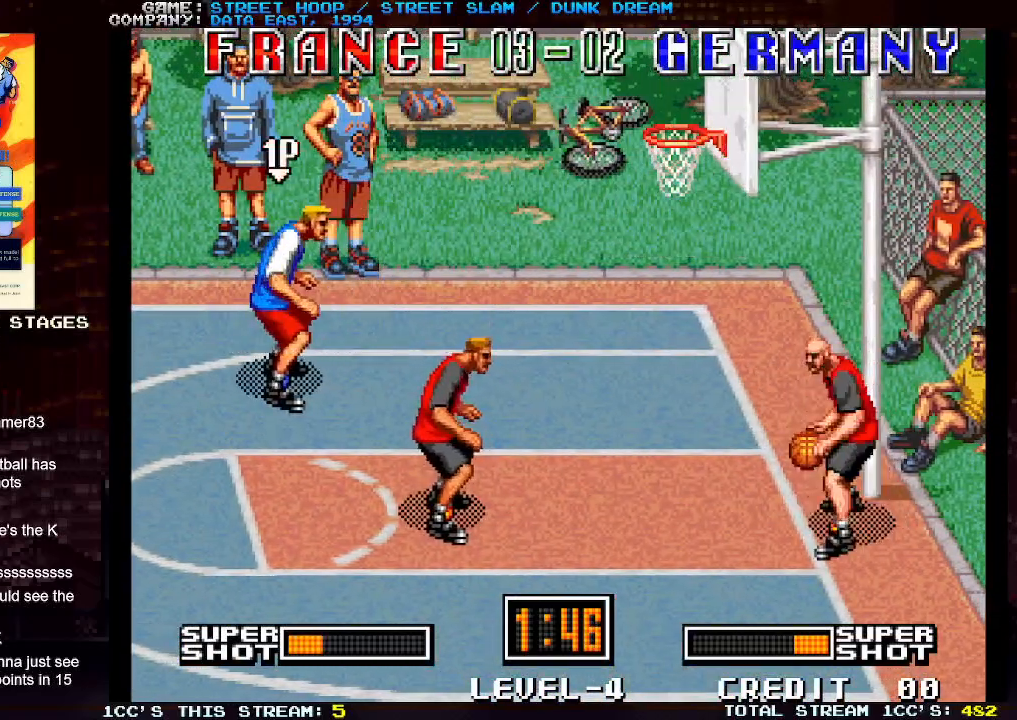
{"buttons": [], "left_stick": "down-left", "events": []}
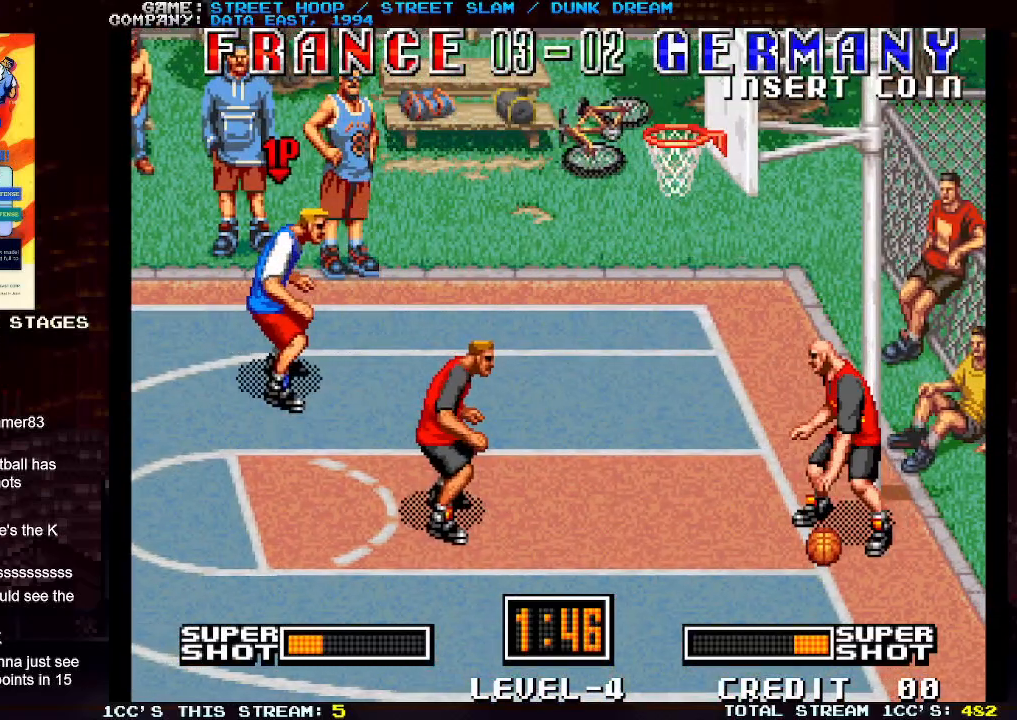
{"buttons": [], "left_stick": "down-left", "events": []}
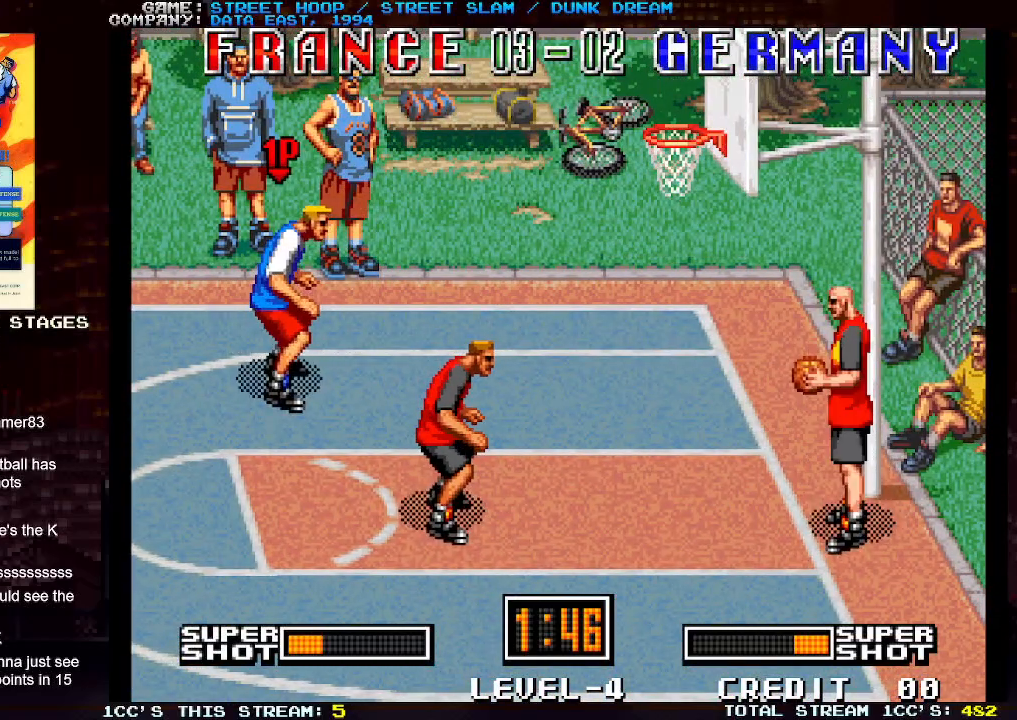
{"buttons": [], "left_stick": "down-left", "events": []}
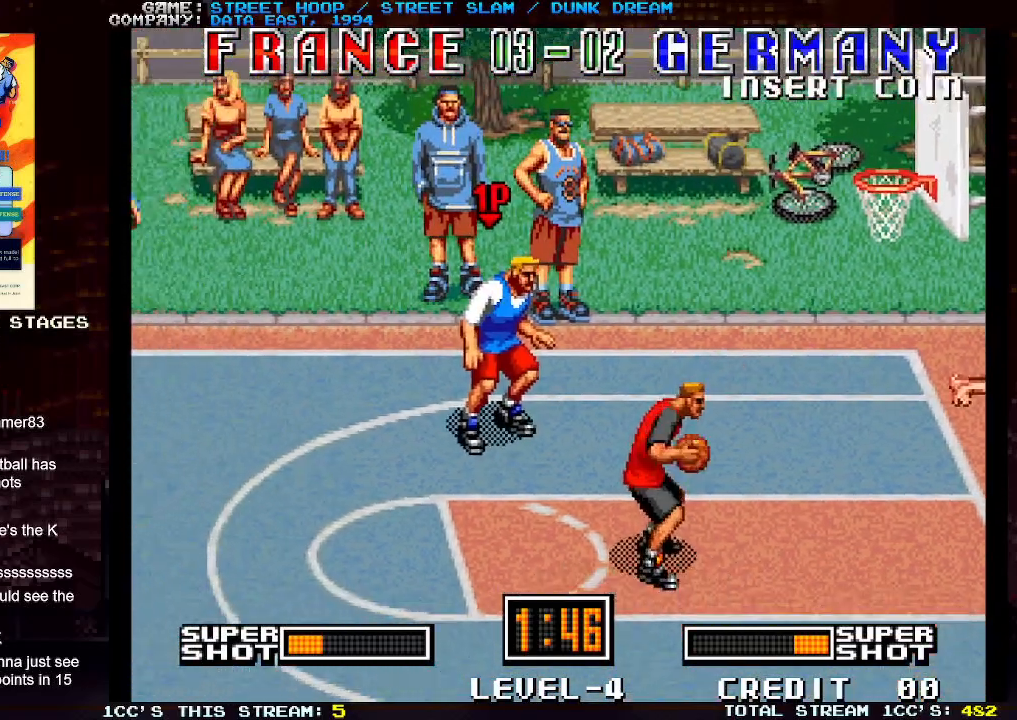
{"buttons": ["TRIANGLE"], "left_stick": "down-right", "events": [[367, "left_stick", "down-right"], [417, "TRIANGLE", "down"]]}
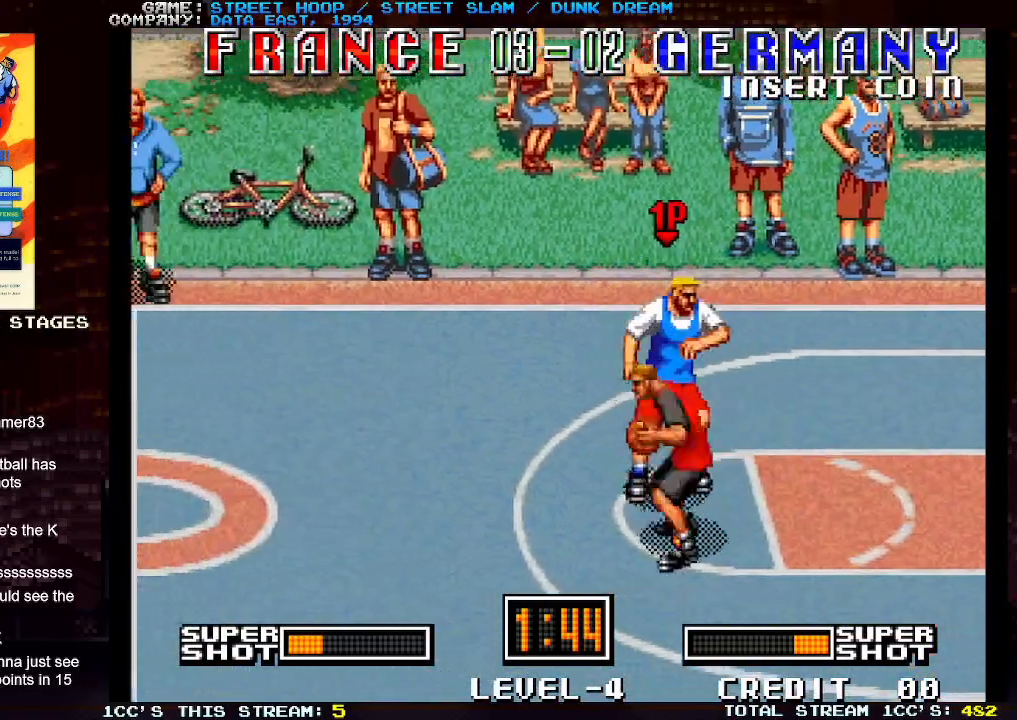
{"buttons": [], "left_stick": "left", "events": [[33, "TRIANGLE", "up"], [200, "left_stick", "left"]]}
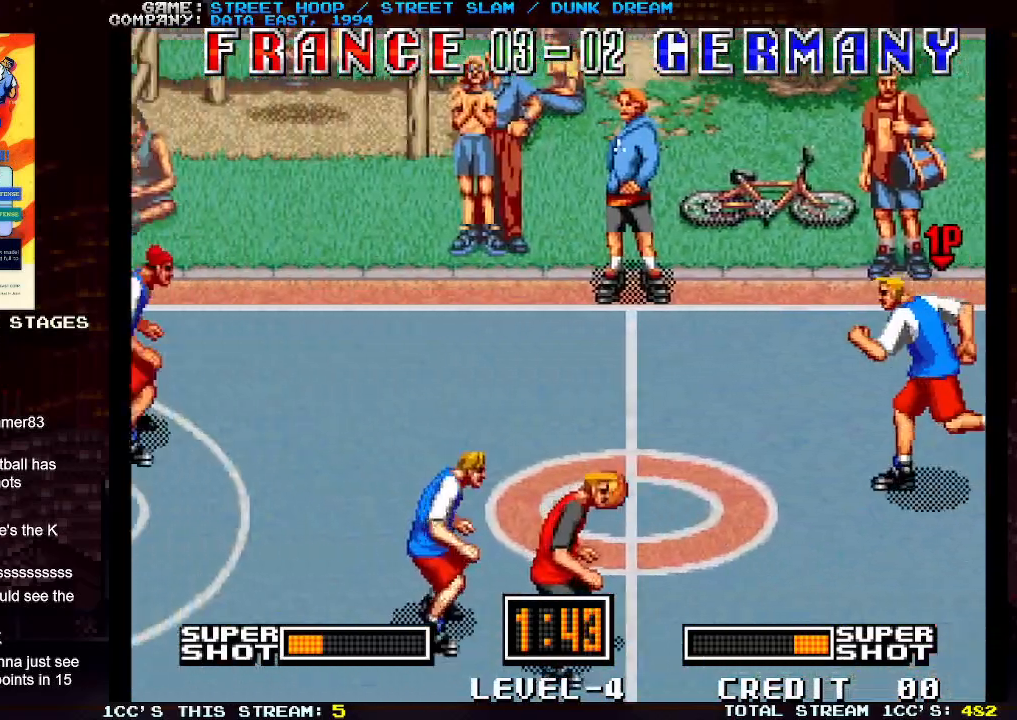
{"buttons": [], "left_stick": "left", "events": []}
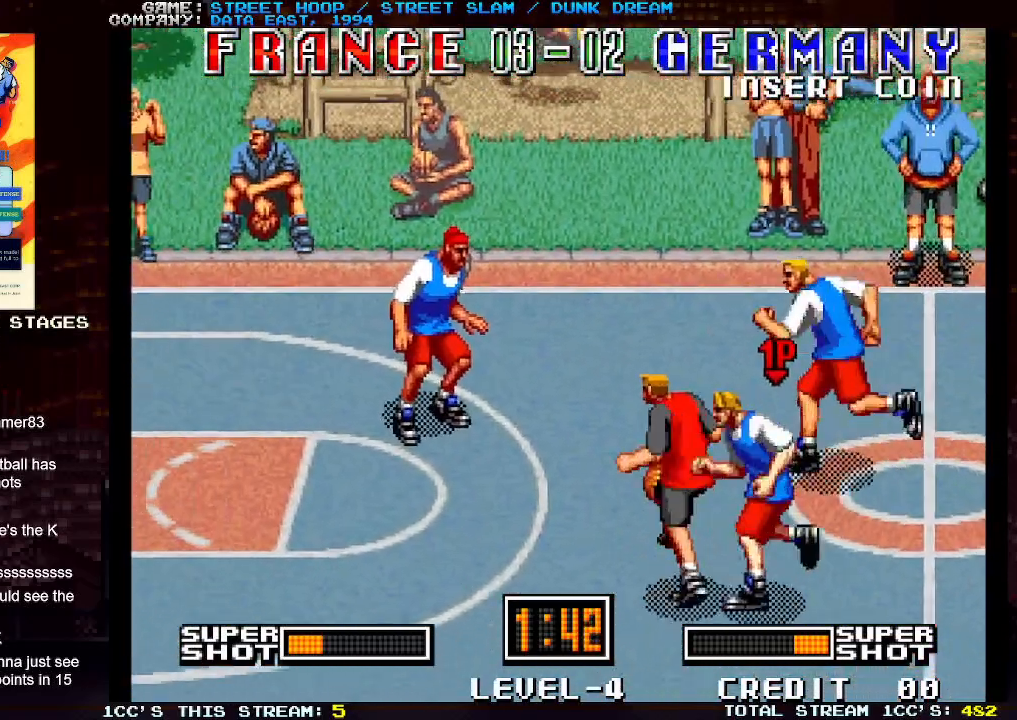
{"buttons": [], "left_stick": "left", "events": []}
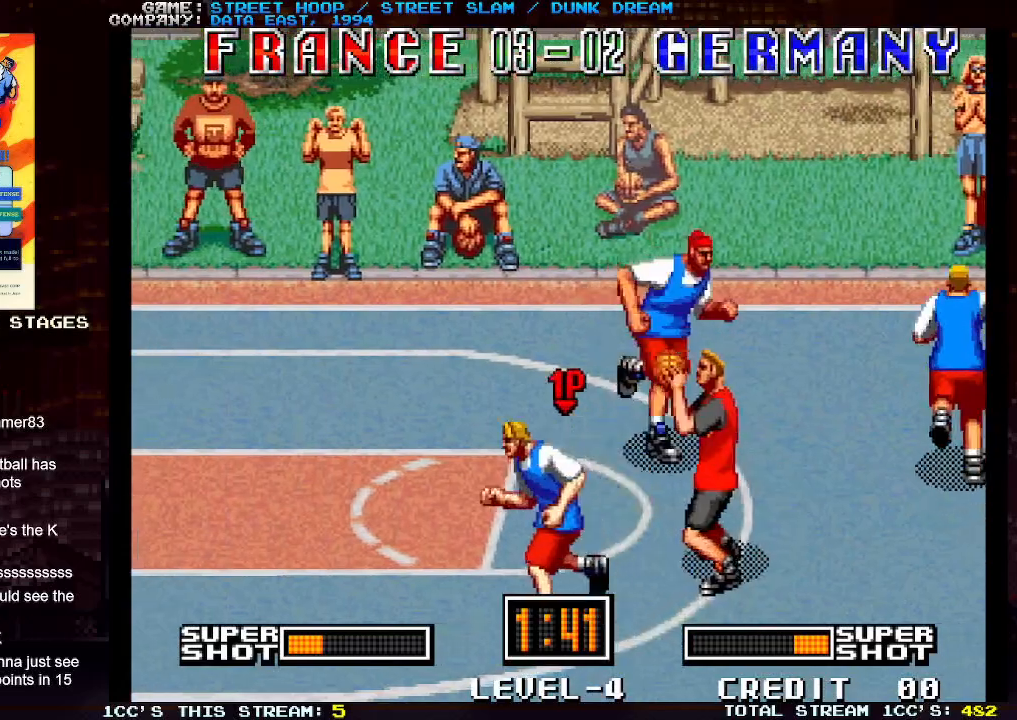
{"buttons": [], "left_stick": "left", "events": [[117, "left_stick", "up-left"], [400, "left_stick", "left"]]}
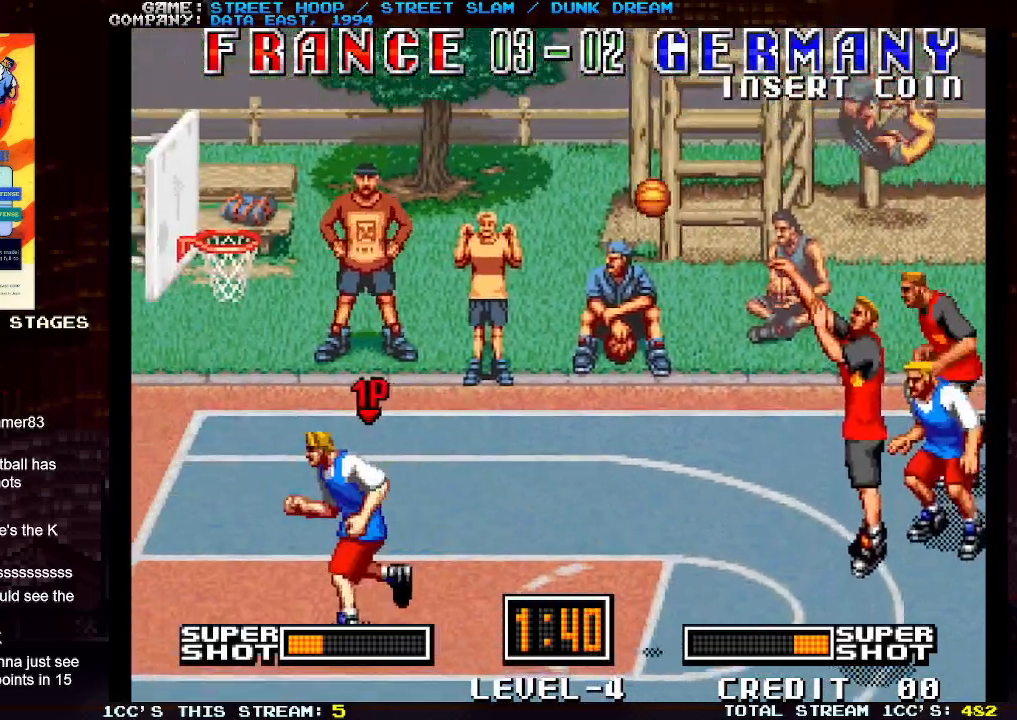
{"buttons": [], "left_stick": "up-left", "events": [[50, "left_stick", "up-left"], [117, "SQUARE", "down"], [367, "SQUARE", "up"]]}
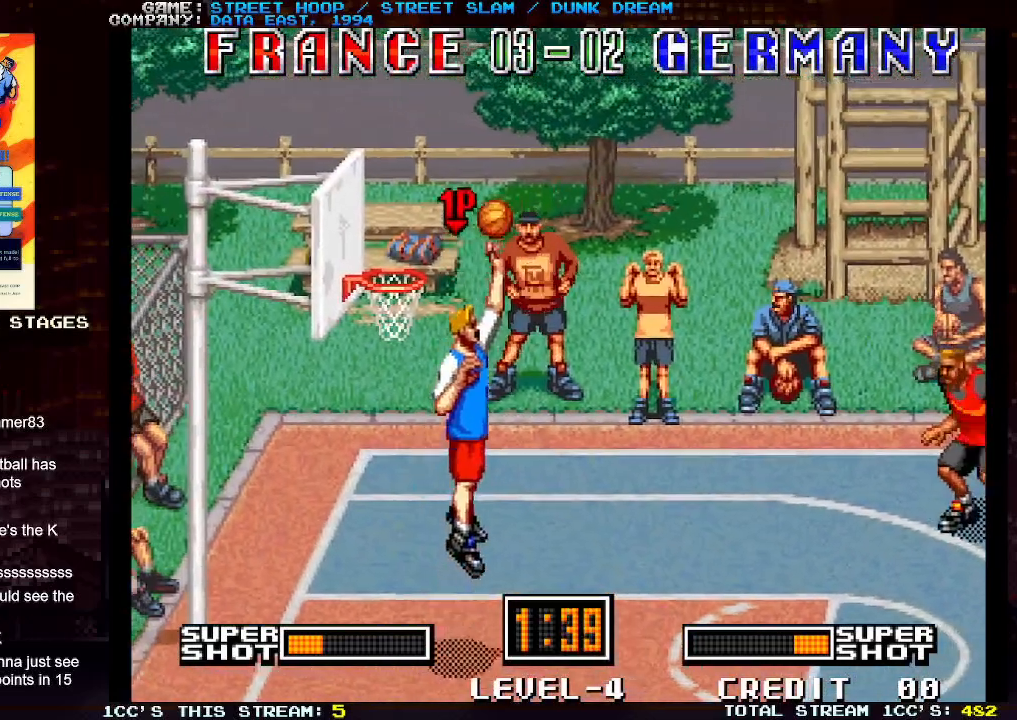
{"buttons": [], "left_stick": "center", "events": [[117, "left_stick", "center"]]}
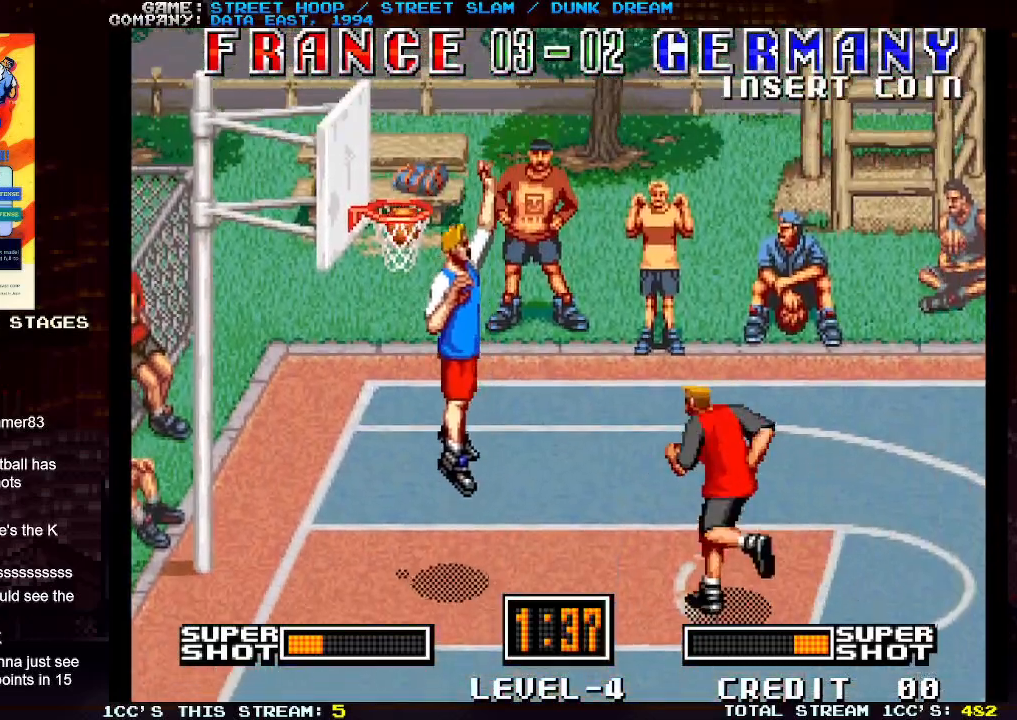
{"buttons": [], "left_stick": "center", "events": [[83, "left_stick", "left"], [267, "left_stick", "up-left"], [433, "left_stick", "center"]]}
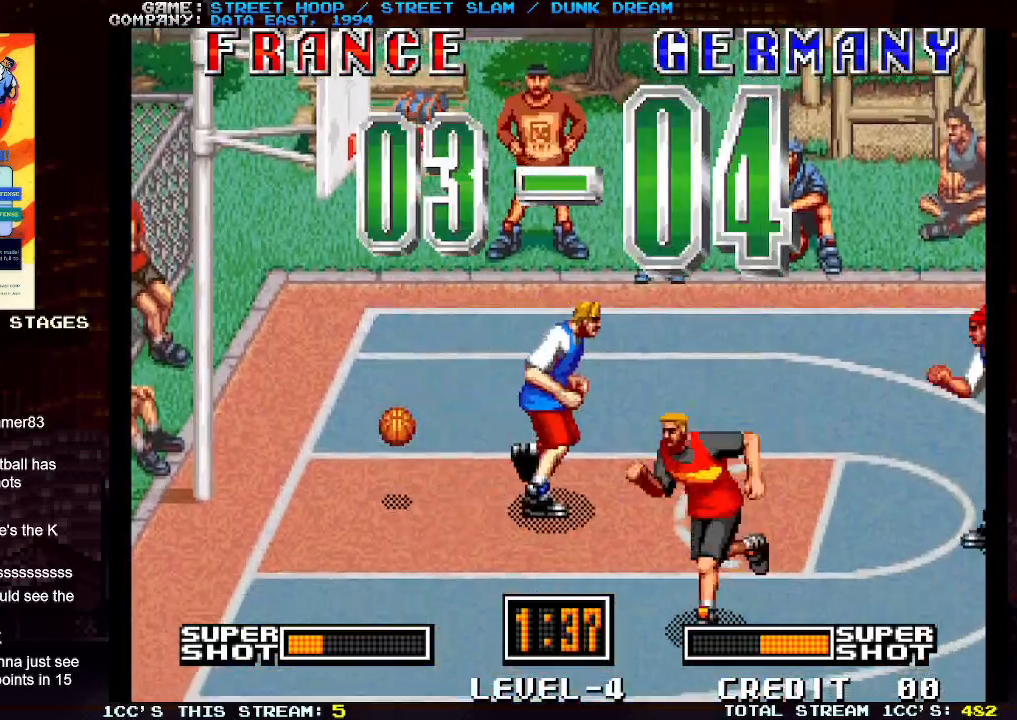
{"buttons": [], "left_stick": "center", "events": []}
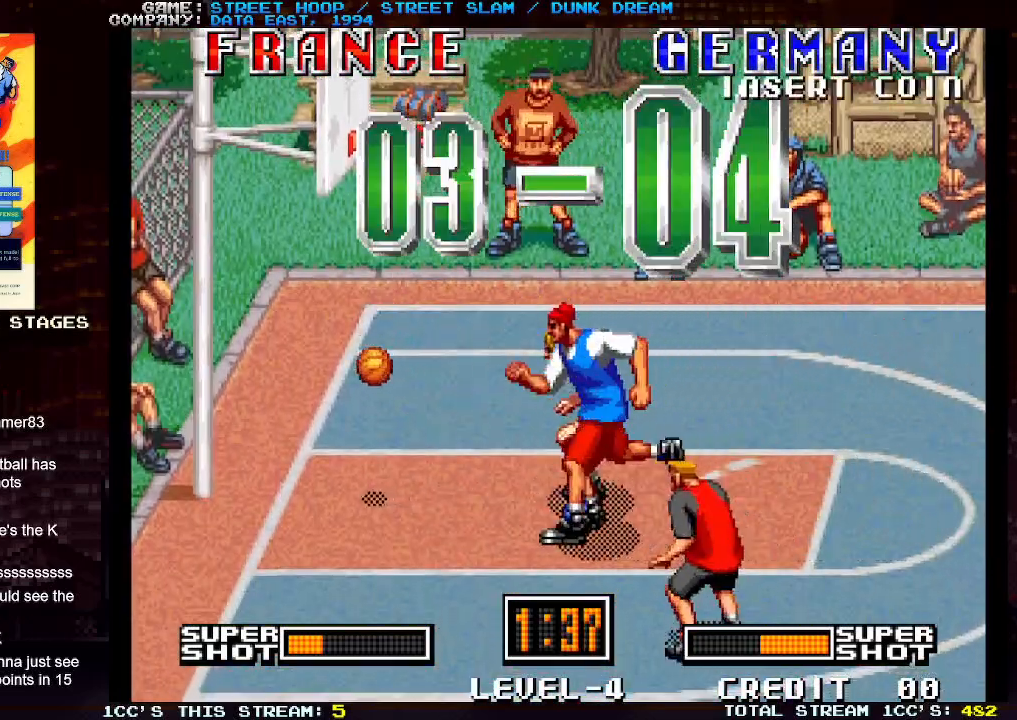
{"buttons": [], "left_stick": "right", "events": [[150, "left_stick", "right"], [483, "TRIANGLE", "down"], [500, "TRIANGLE", "up"]]}
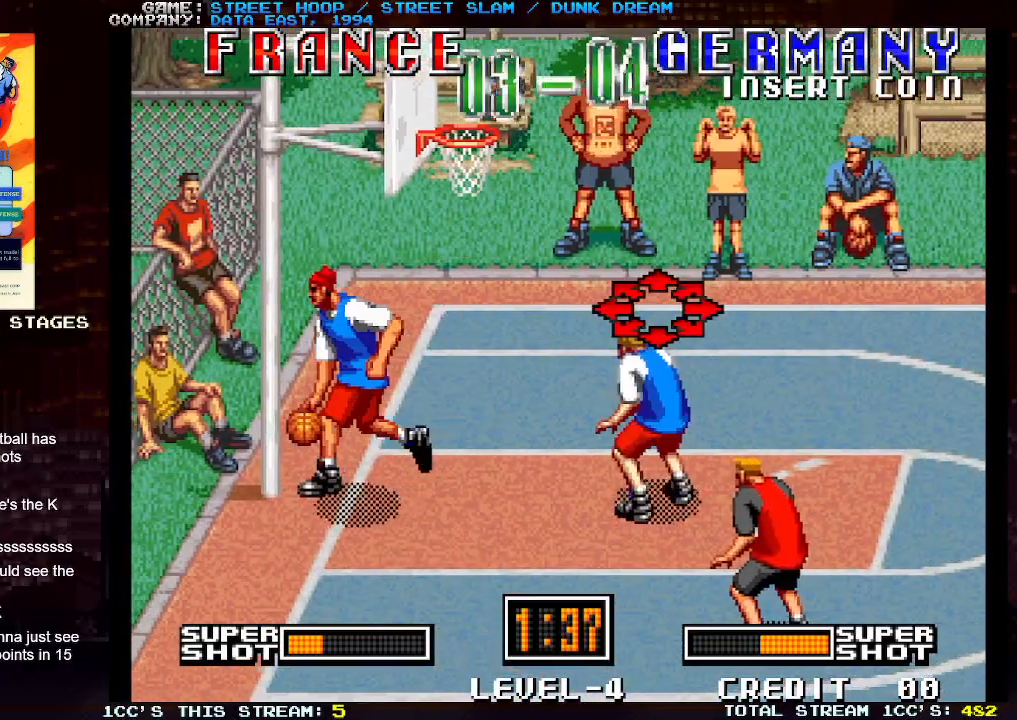
{"buttons": ["TRIANGLE"], "left_stick": "right", "events": [[133, "TRIANGLE", "down"], [200, "TRIANGLE", "up"], [300, "TRIANGLE", "down"], [367, "TRIANGLE", "up"], [467, "TRIANGLE", "down"]]}
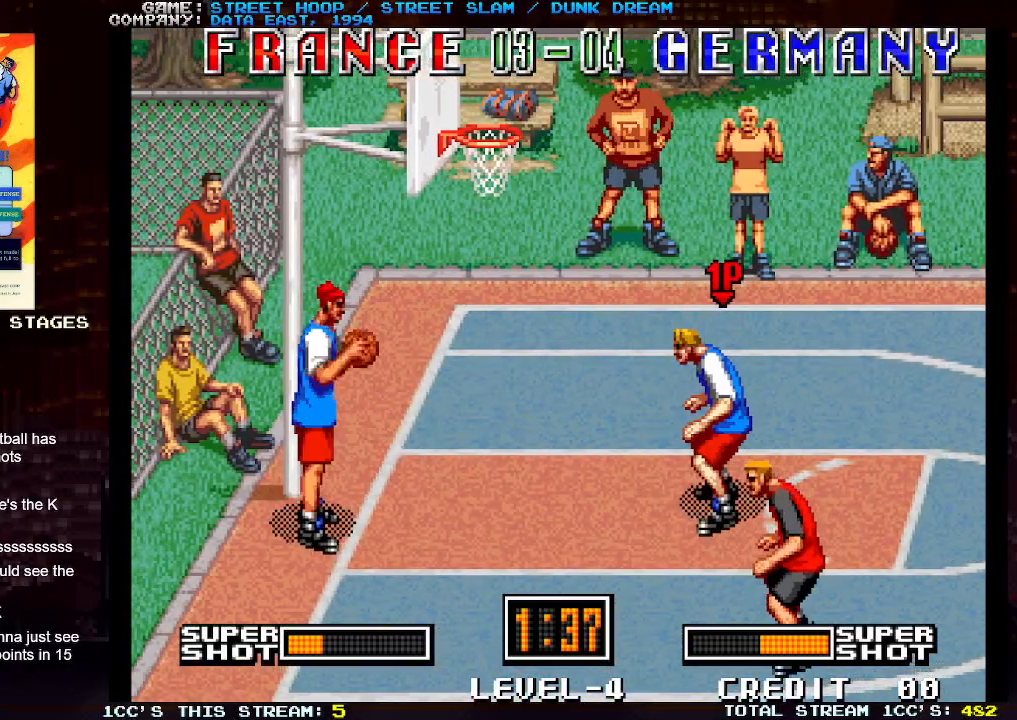
{"buttons": [], "left_stick": "down-right", "events": [[33, "TRIANGLE", "up"], [267, "left_stick", "down-right"], [433, "TRIANGLE", "down"], [467, "TRIANGLE", "up"]]}
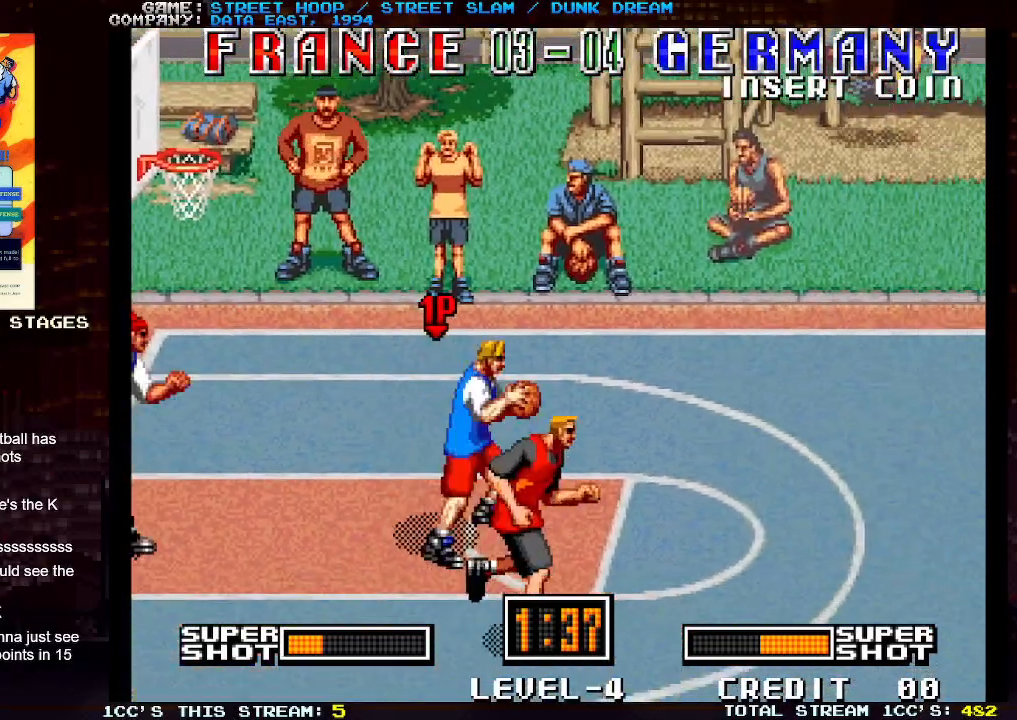
{"buttons": [], "left_stick": "right", "events": [[67, "TRIANGLE", "down"], [150, "TRIANGLE", "up"], [433, "left_stick", "right"]]}
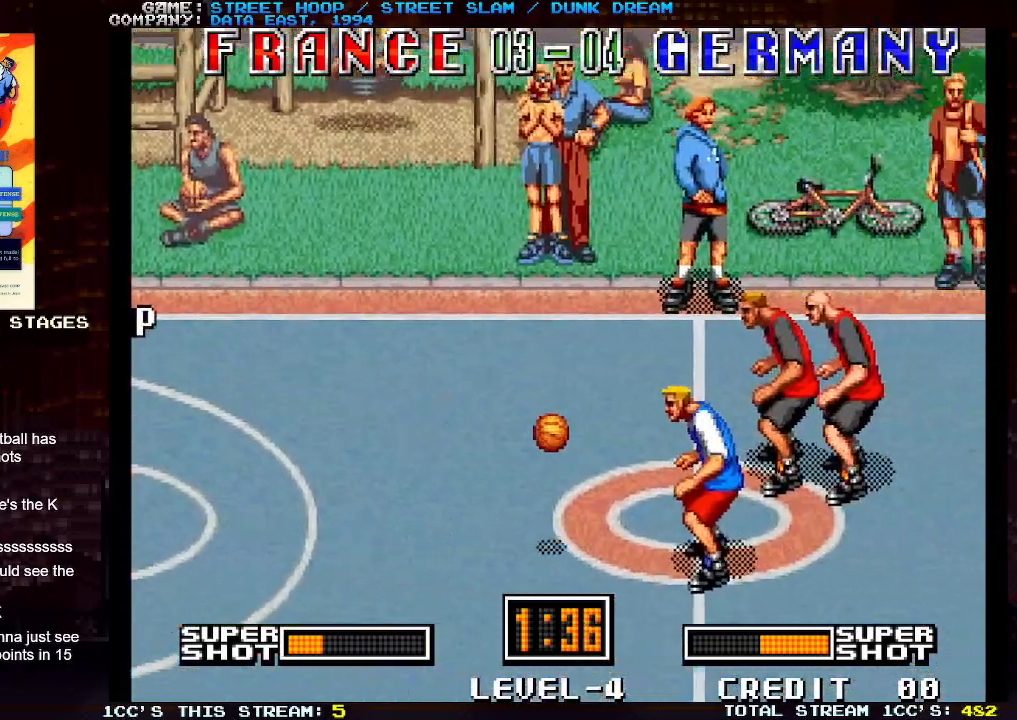
{"buttons": [], "left_stick": "right", "events": []}
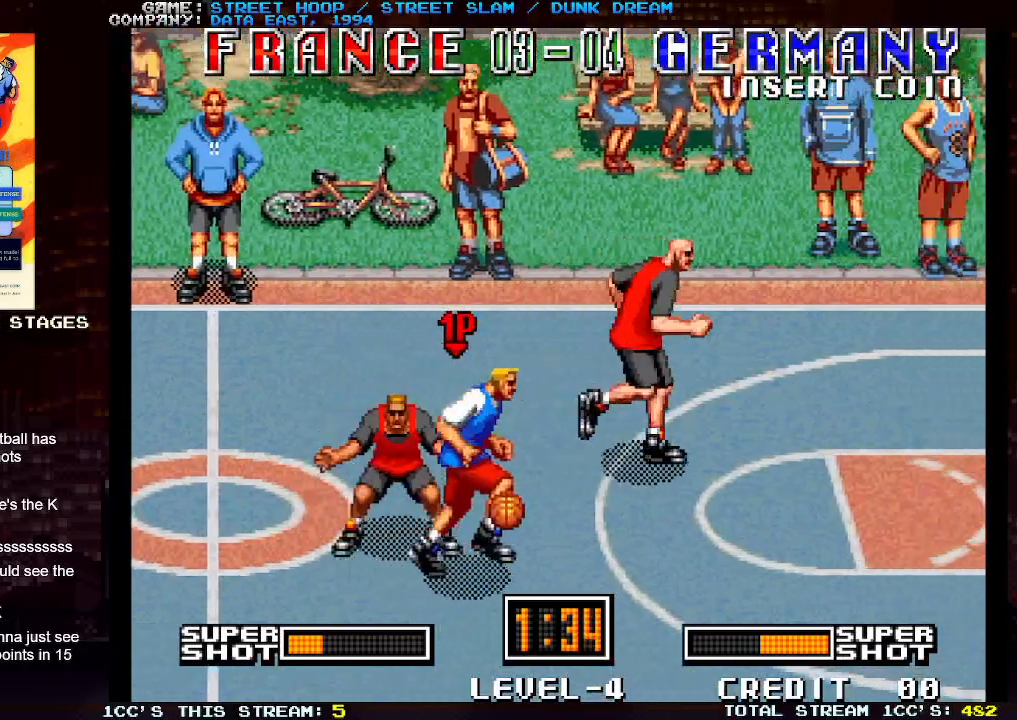
{"buttons": [], "left_stick": "right", "events": []}
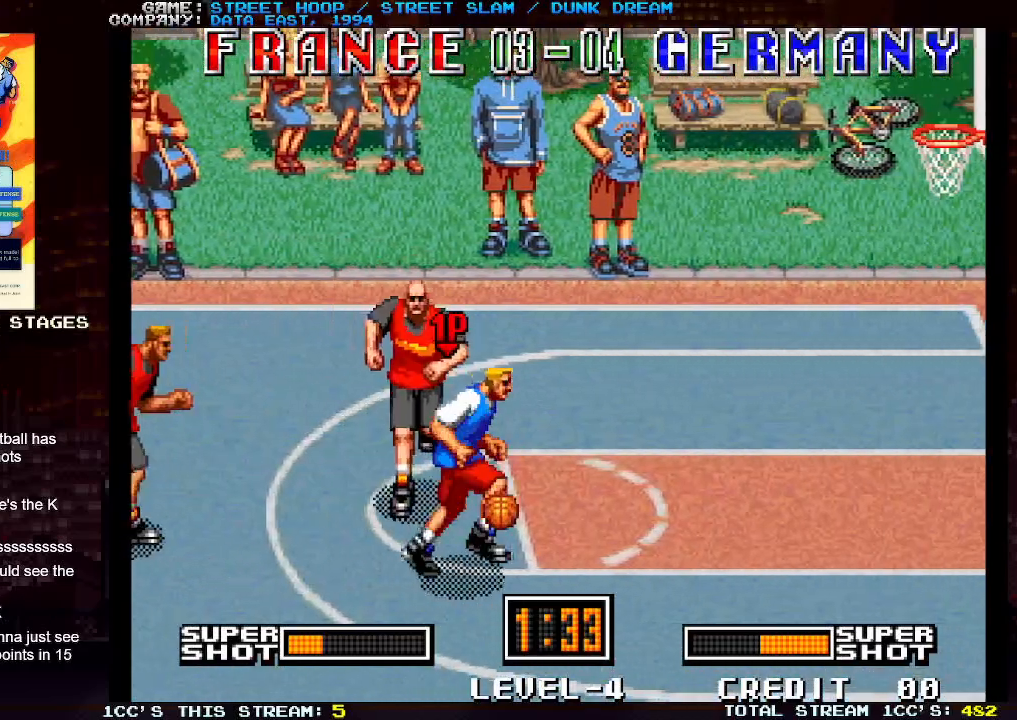
{"buttons": ["SQUARE"], "left_stick": "up-right", "events": [[67, "left_stick", "up-right"], [133, "SQUARE", "down"]]}
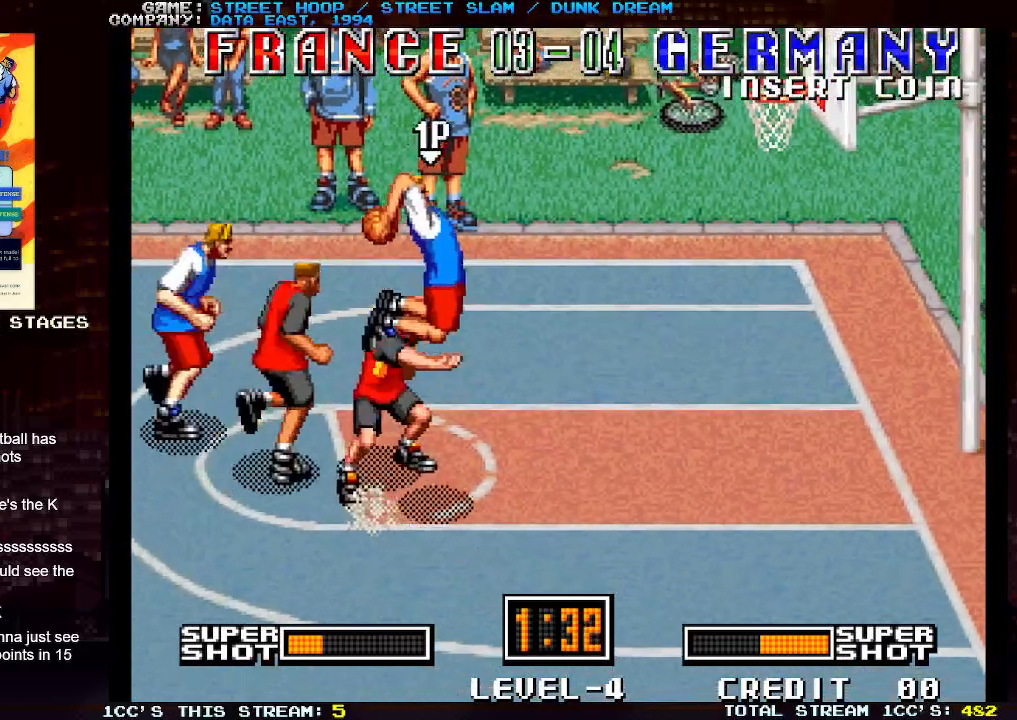
{"buttons": [], "left_stick": "up-right", "events": [[183, "SQUARE", "up"]]}
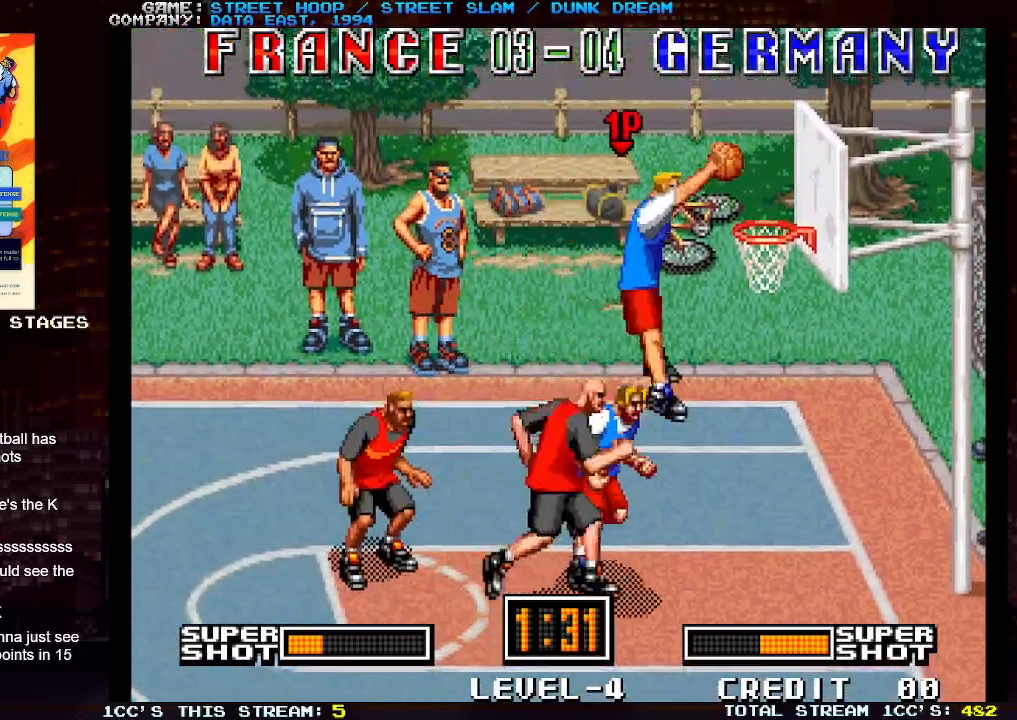
{"buttons": [], "left_stick": "center", "events": [[200, "left_stick", "center"]]}
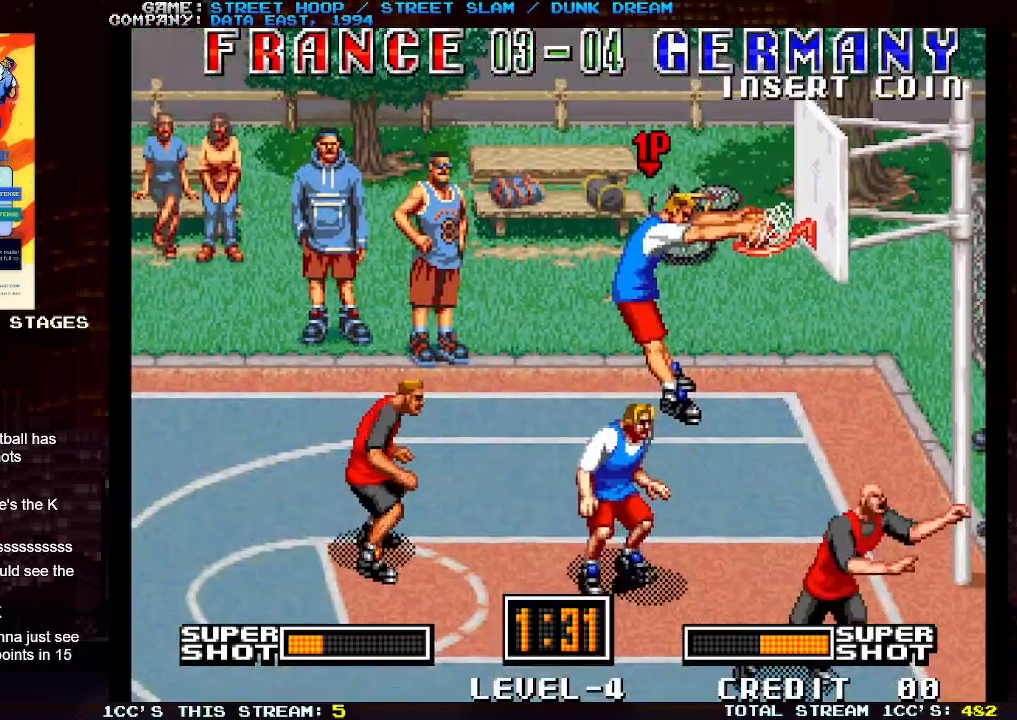
{"buttons": [], "left_stick": "center", "events": []}